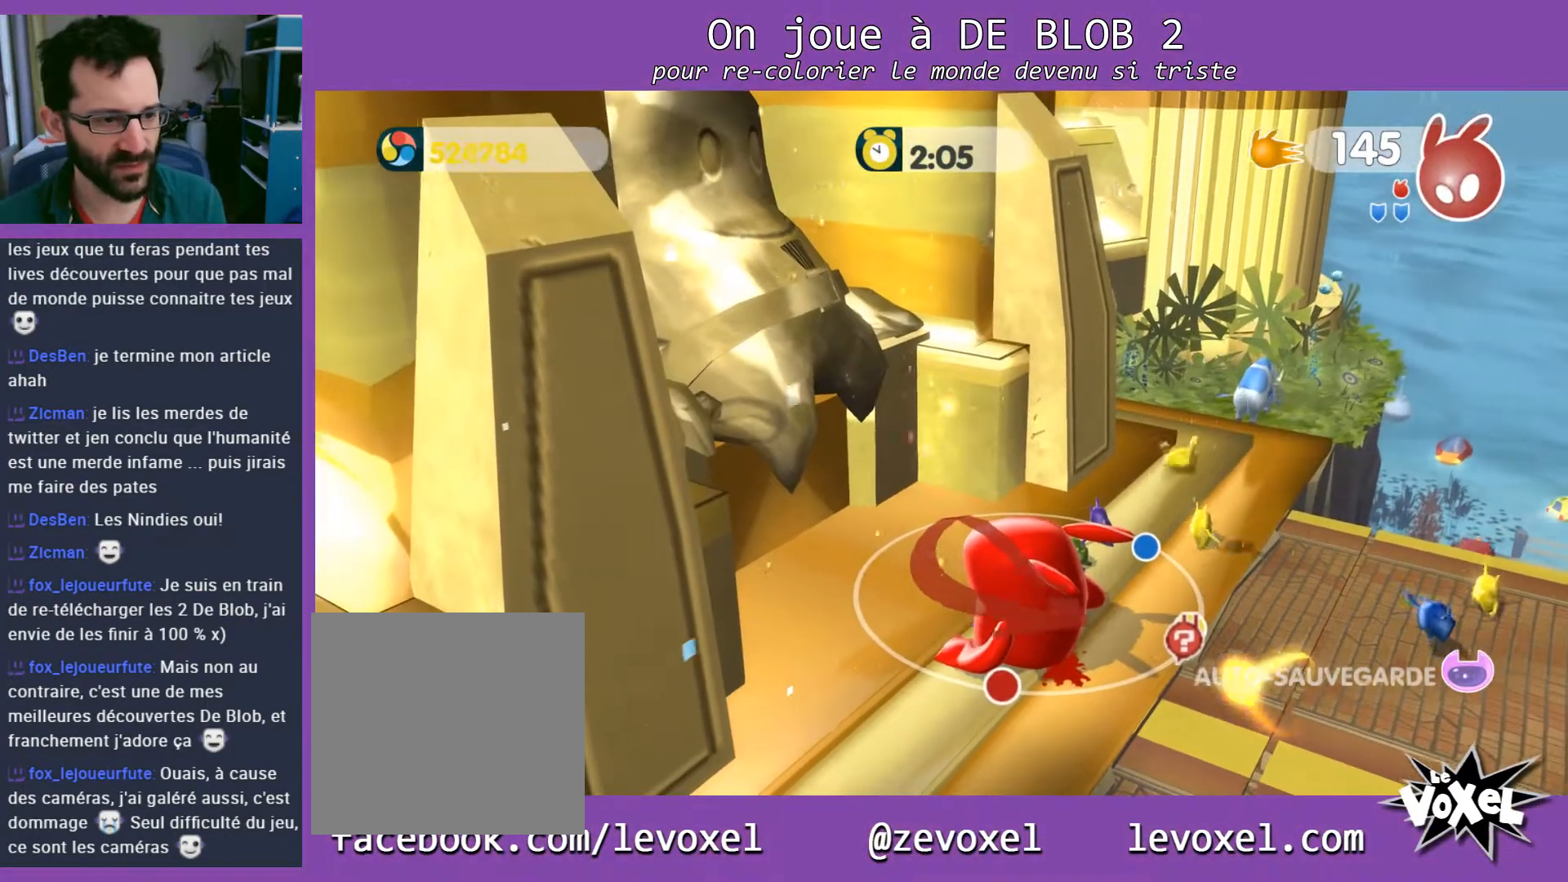
Gameplay with a controller (Xbox layout); each line is a JSON object with the inputs held at the frame after it. "events" lists button and stick changes between this image and that frame as [ms after this image, input, new state], when the widget could be followed in between. Not read: L3 R3.
{"buttons": [], "left_stick": "up-right", "right_stick": "left", "events": [[267, "left_stick", "up-right"], [267, "right_stick", "left"]]}
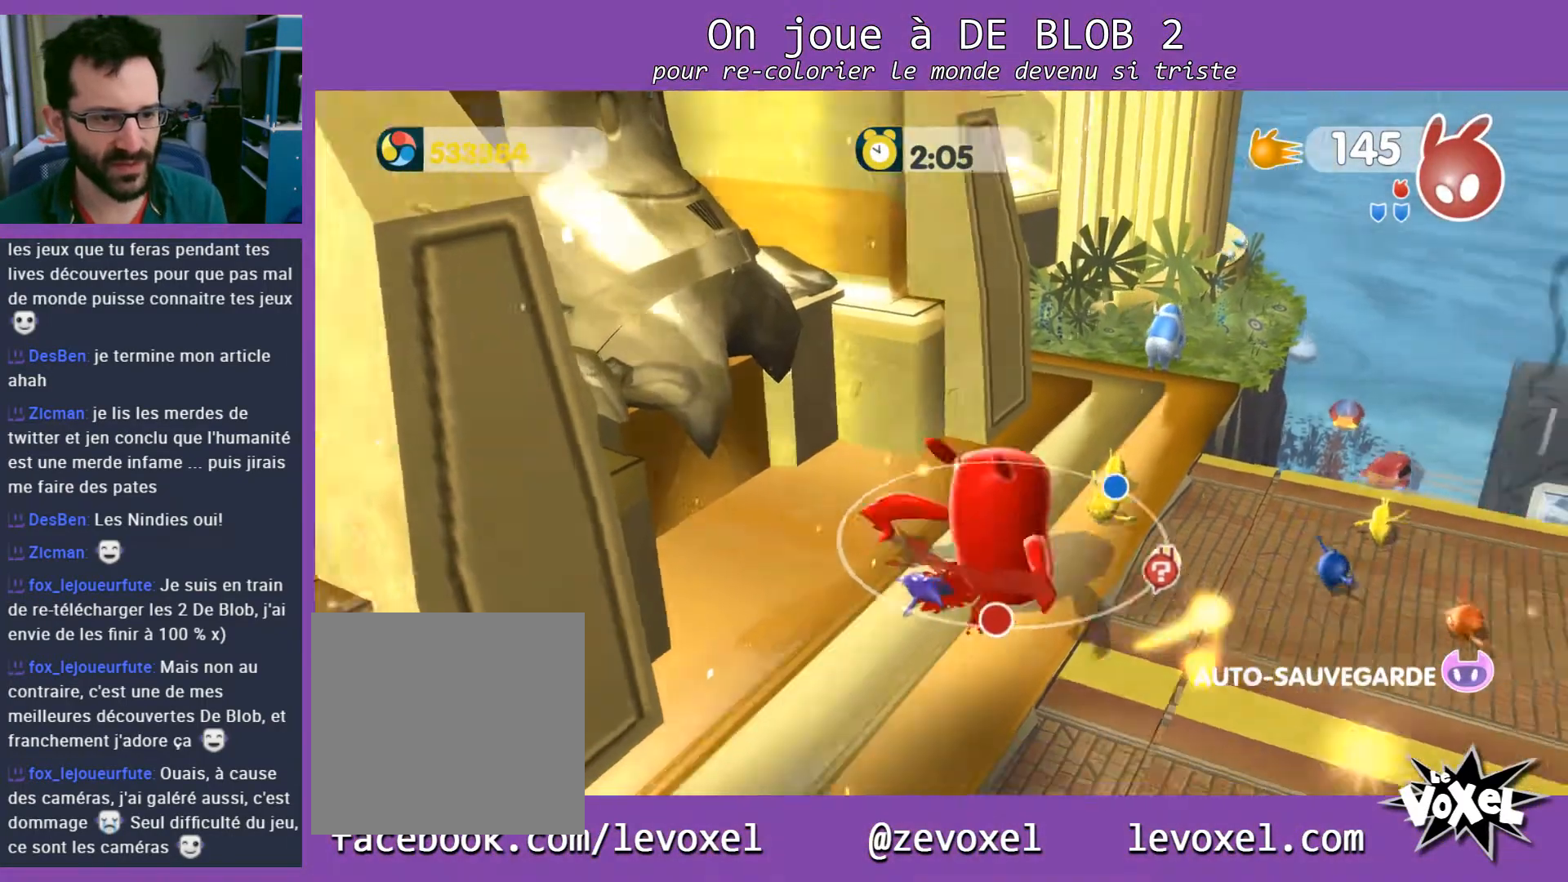
{"buttons": [], "left_stick": "left", "right_stick": "center", "events": [[133, "right_stick", "center"], [233, "left_stick", "up-left"], [333, "left_stick", "left"]]}
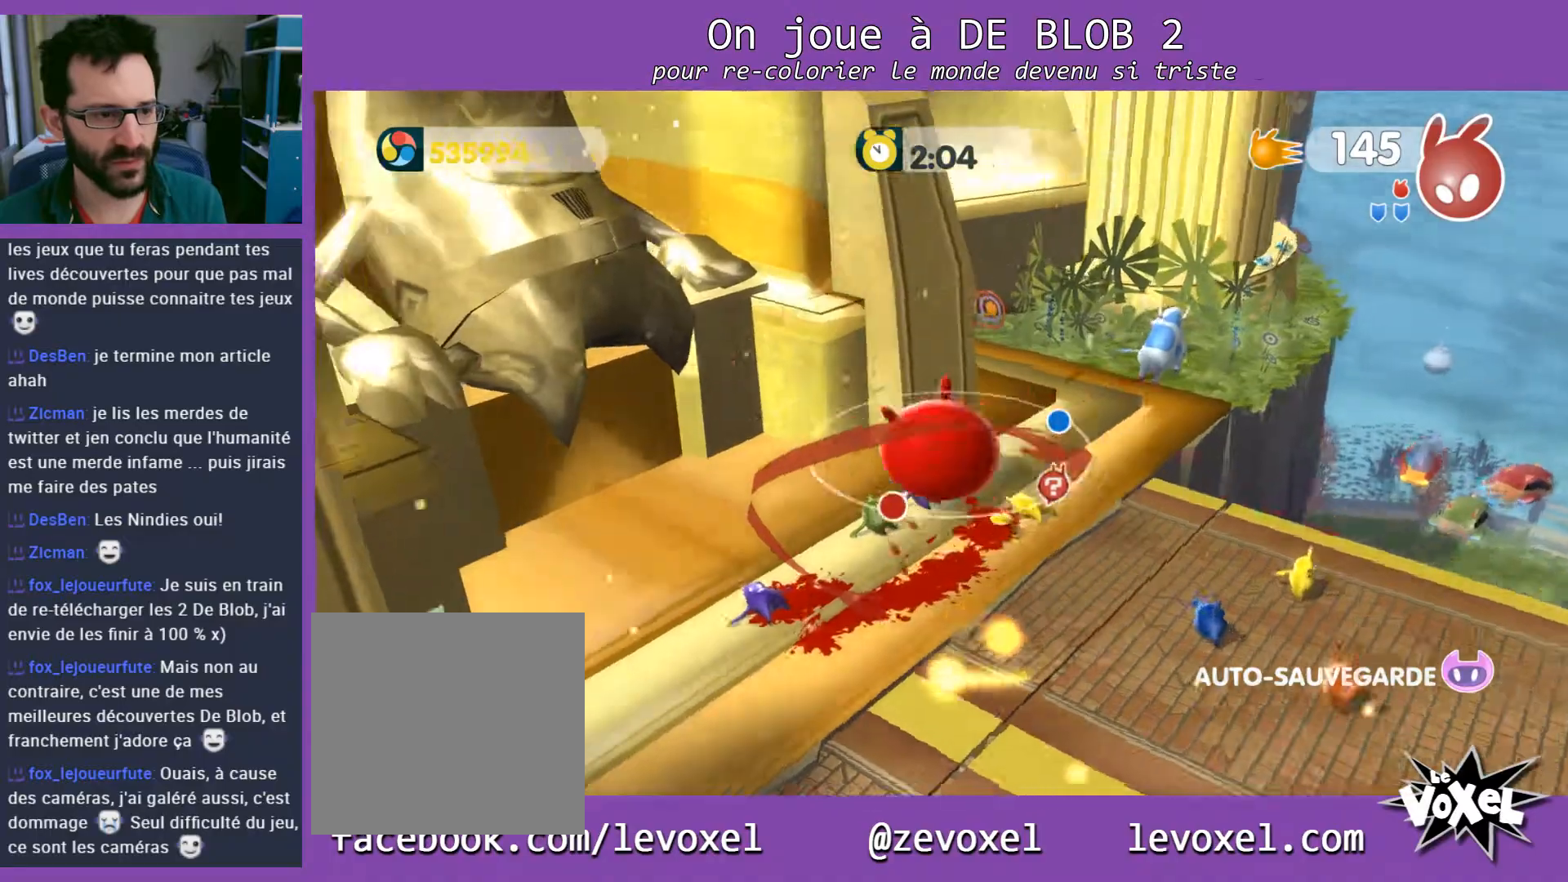
{"buttons": [], "left_stick": "center", "right_stick": "center", "events": [[33, "left_stick", "center"]]}
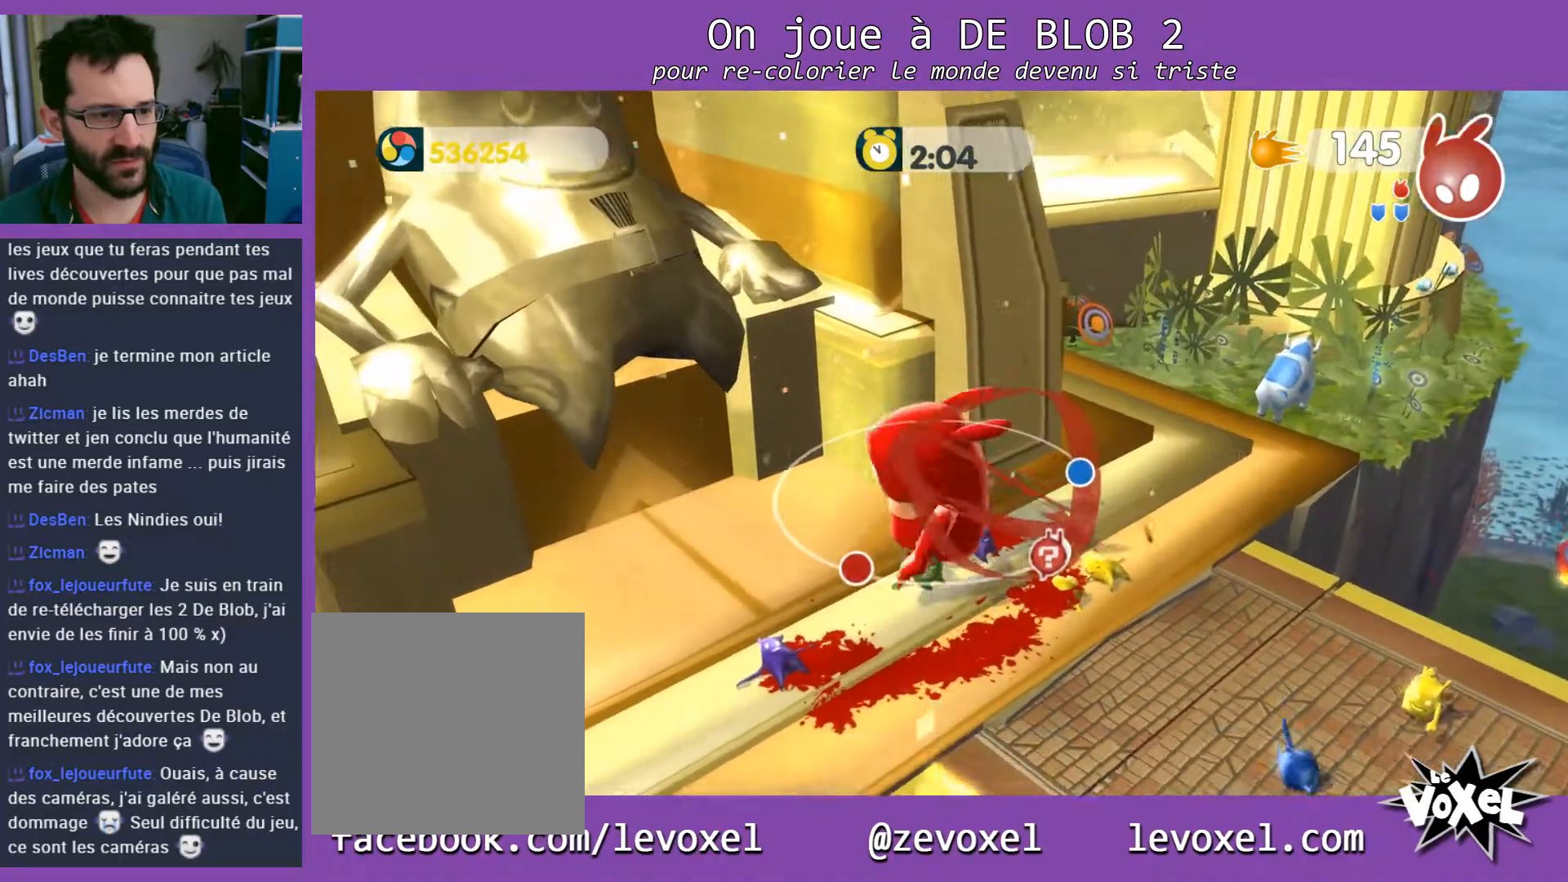
{"buttons": [], "left_stick": "down-left", "right_stick": "left", "events": [[200, "right_stick", "left"], [367, "left_stick", "down-left"]]}
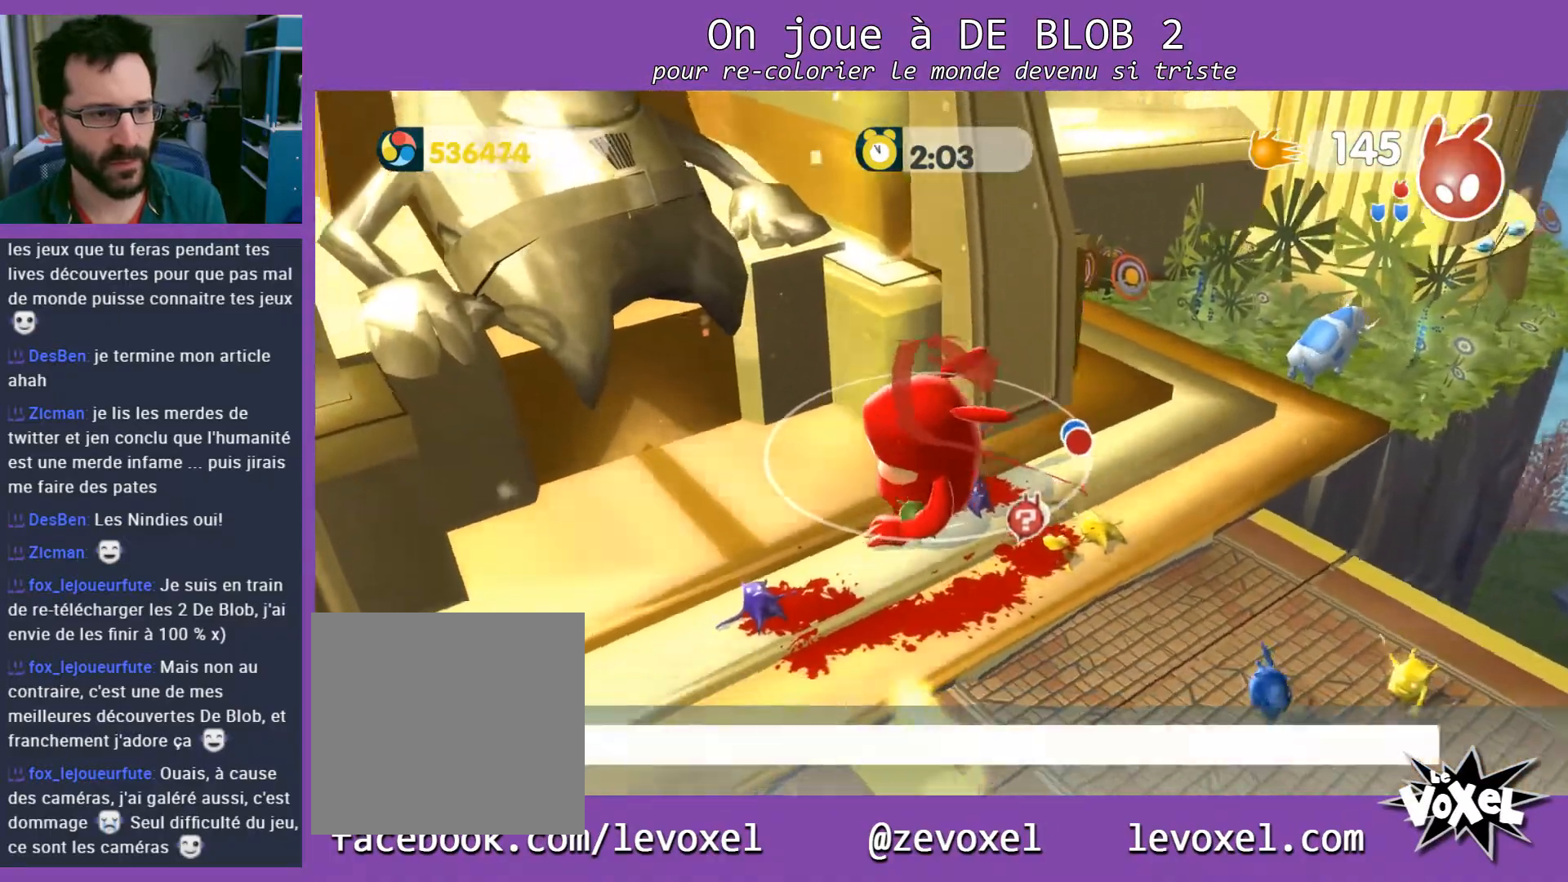
{"buttons": [], "left_stick": "center", "right_stick": "left", "events": [[333, "left_stick", "center"]]}
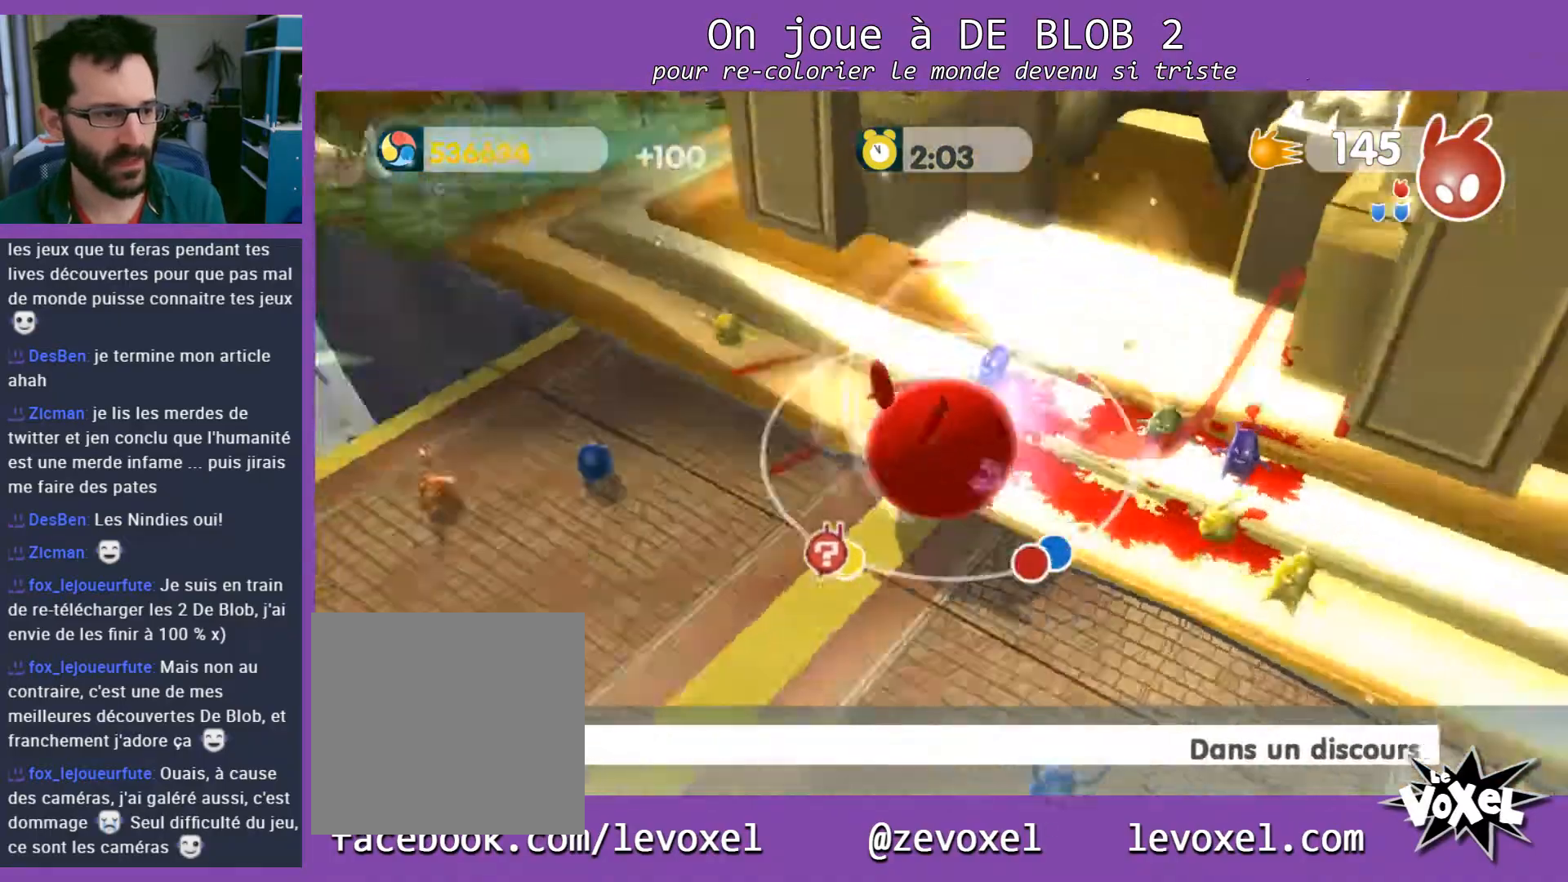
{"buttons": [], "left_stick": "left", "right_stick": "right", "events": [[100, "right_stick", "center"], [433, "left_stick", "left"], [433, "right_stick", "right"]]}
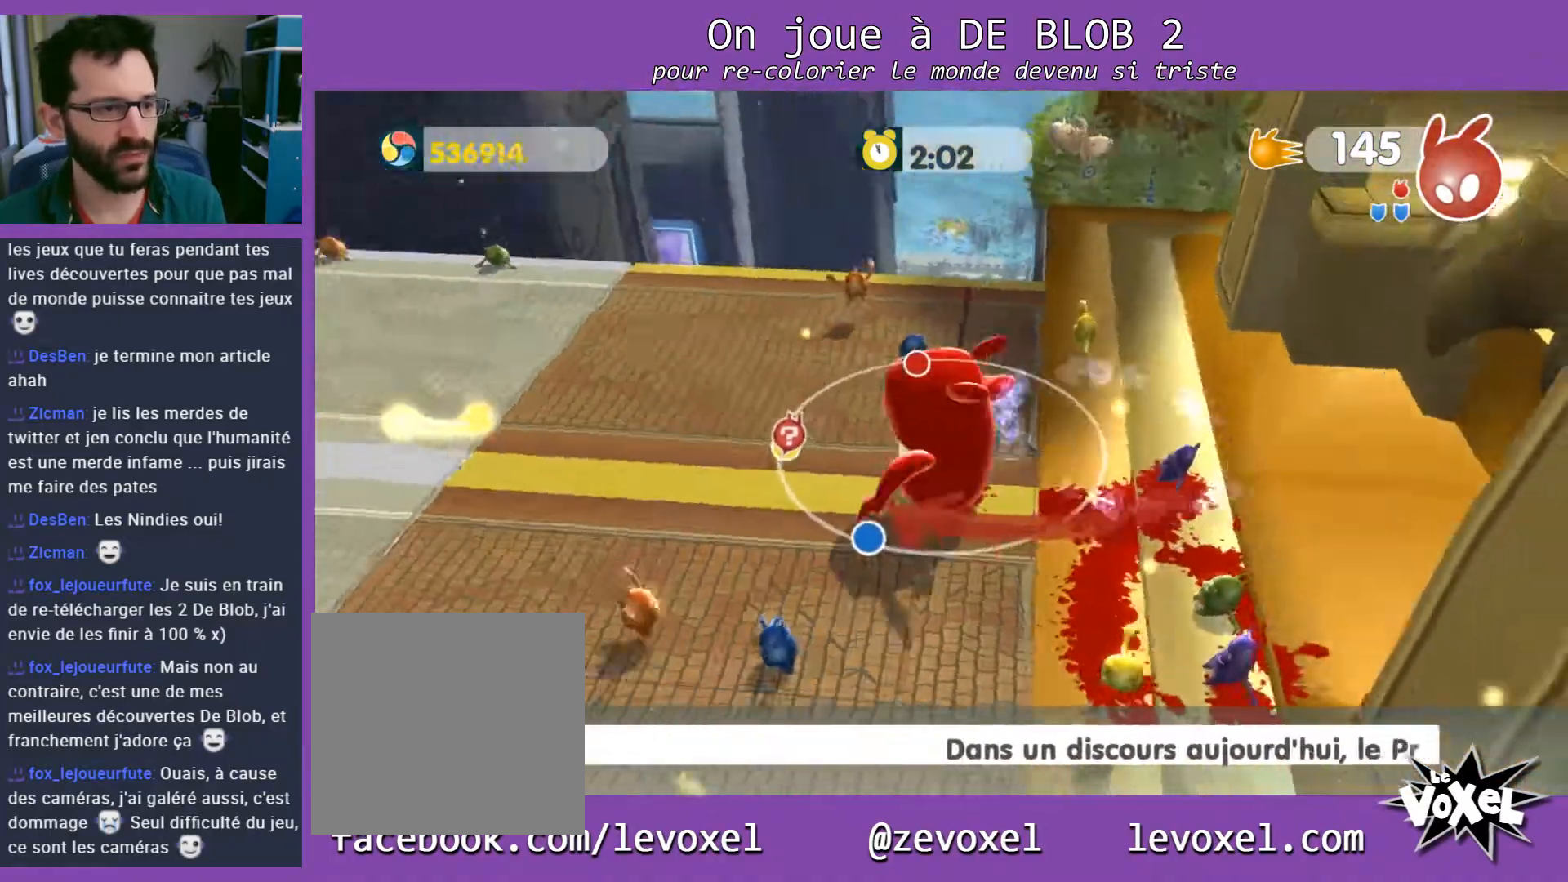
{"buttons": [], "left_stick": "left", "right_stick": "right", "events": [[200, "left_stick", "center"], [467, "left_stick", "left"]]}
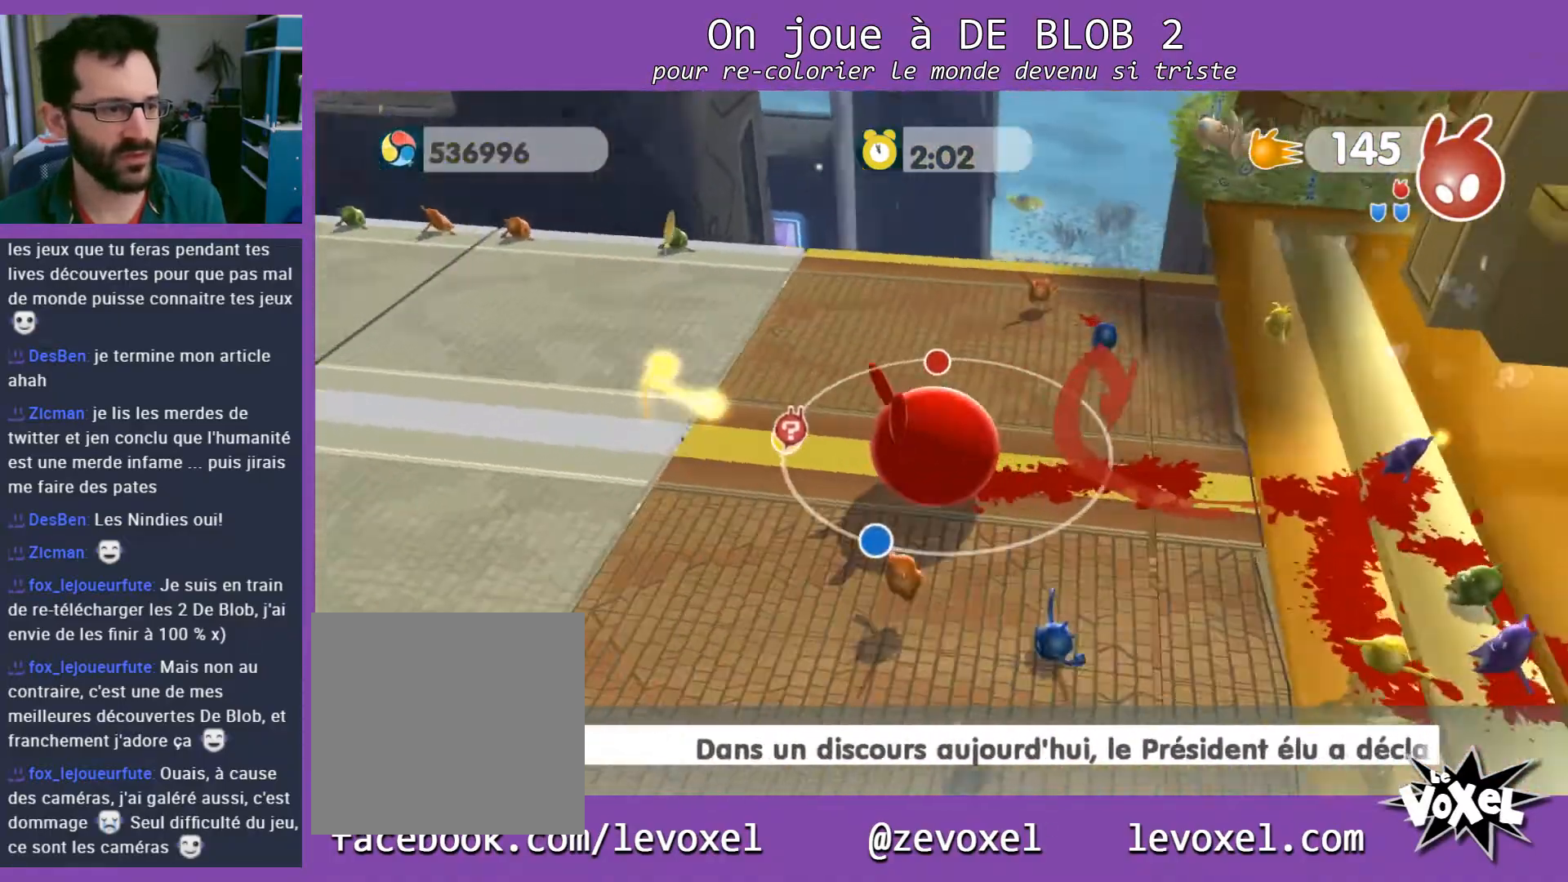
{"buttons": [], "left_stick": "down-left", "right_stick": "up-right", "events": [[200, "right_stick", "center"], [467, "right_stick", "up-right"], [500, "left_stick", "down-left"]]}
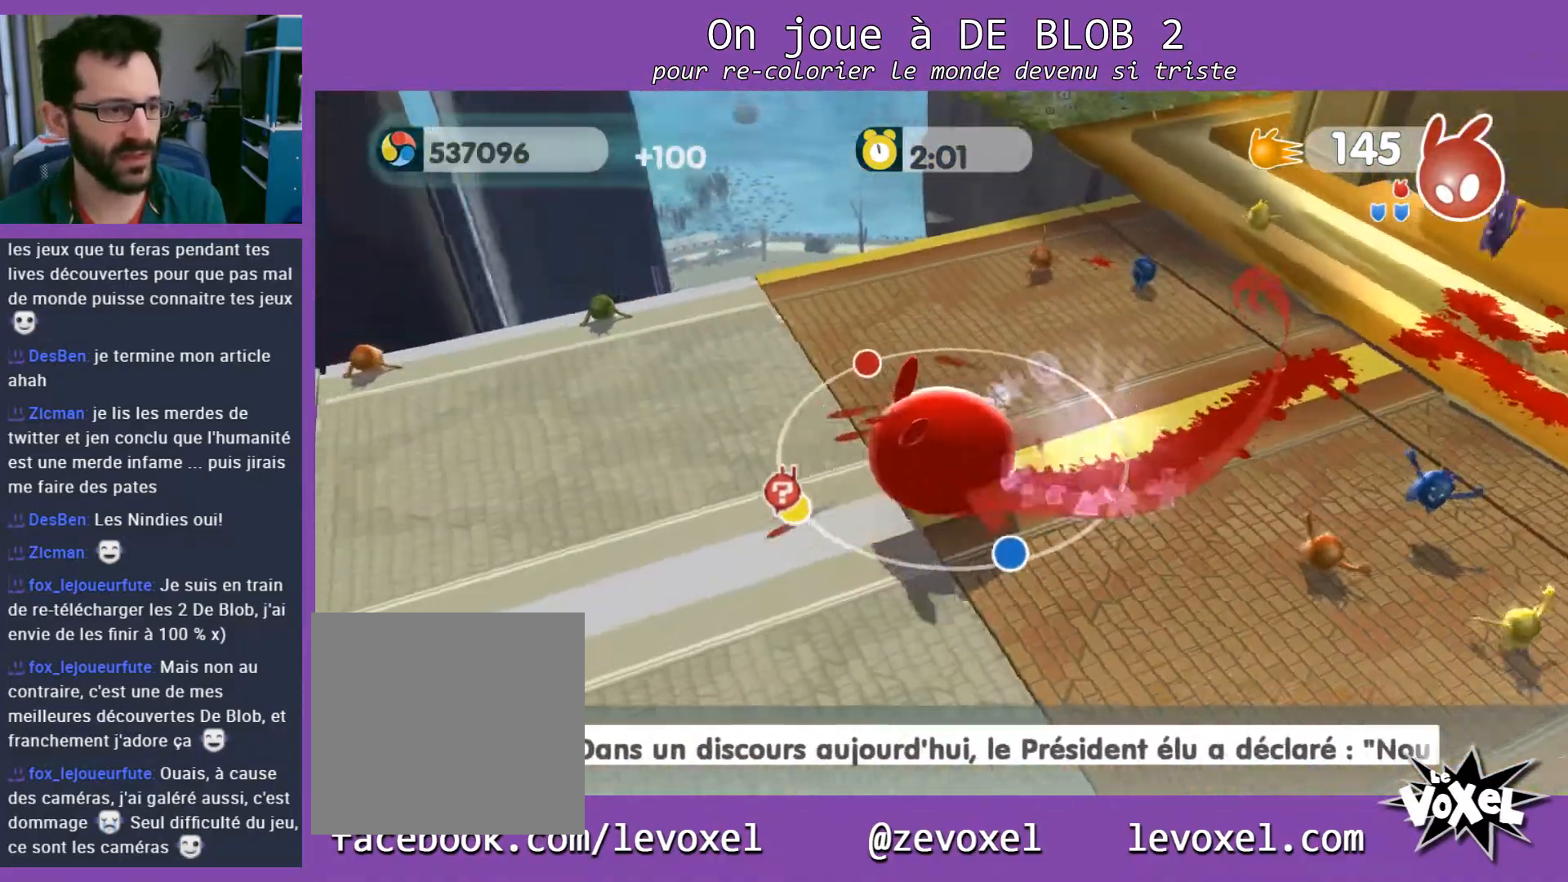
{"buttons": [], "left_stick": "down-left", "right_stick": "center", "events": [[167, "left_stick", "down"], [433, "left_stick", "down-left"], [500, "right_stick", "center"]]}
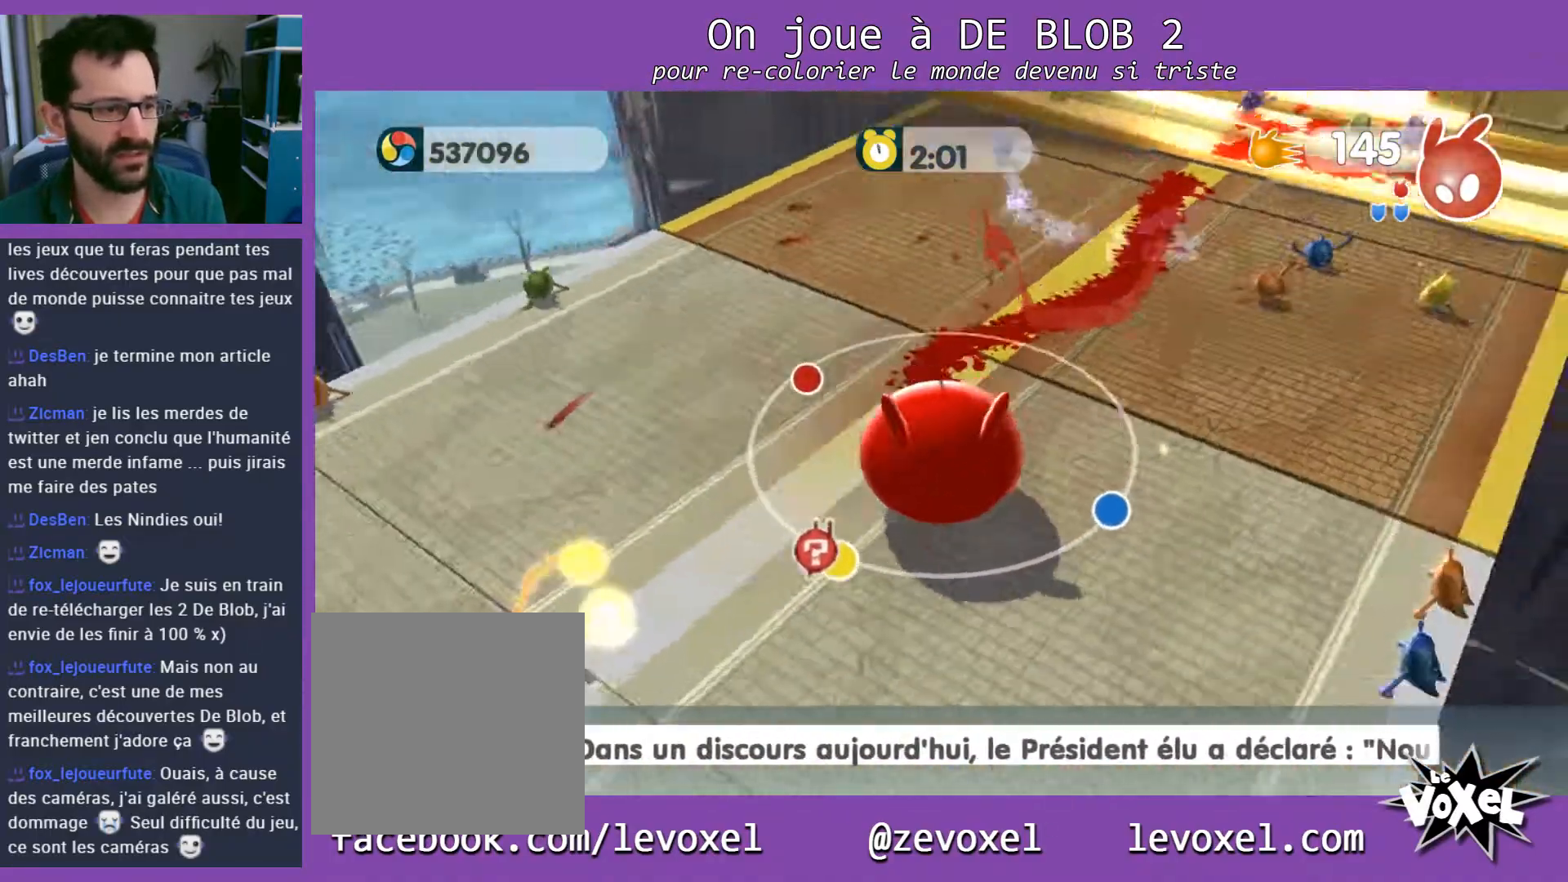
{"buttons": [], "left_stick": "down-left", "right_stick": "up", "events": [[367, "right_stick", "up"]]}
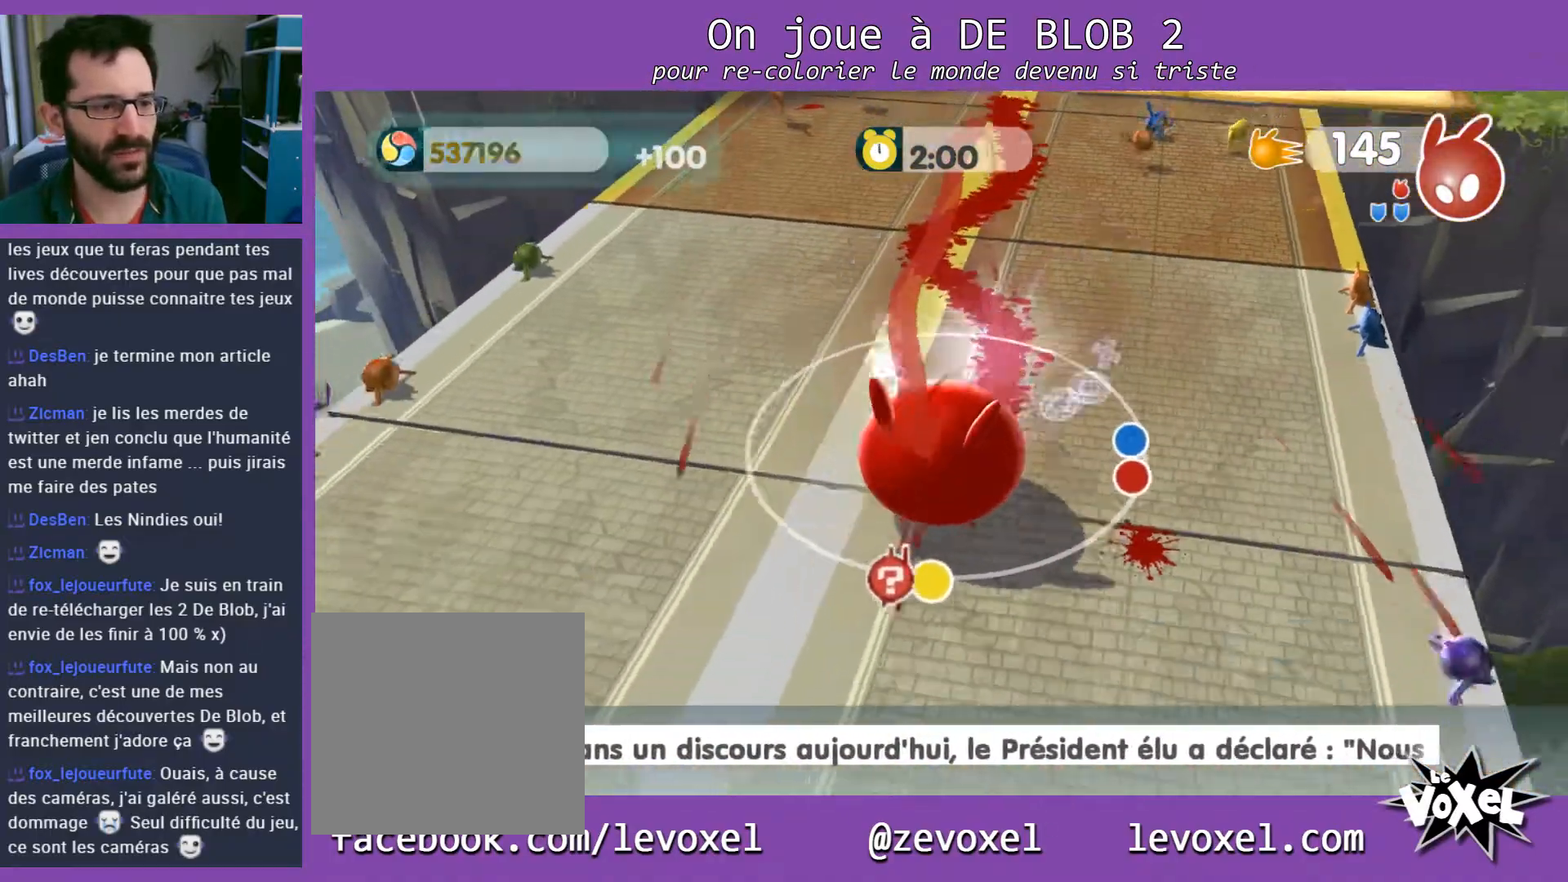
{"buttons": [], "left_stick": "center", "right_stick": "up", "events": [[67, "left_stick", "center"], [200, "left_stick", "up"], [500, "left_stick", "center"]]}
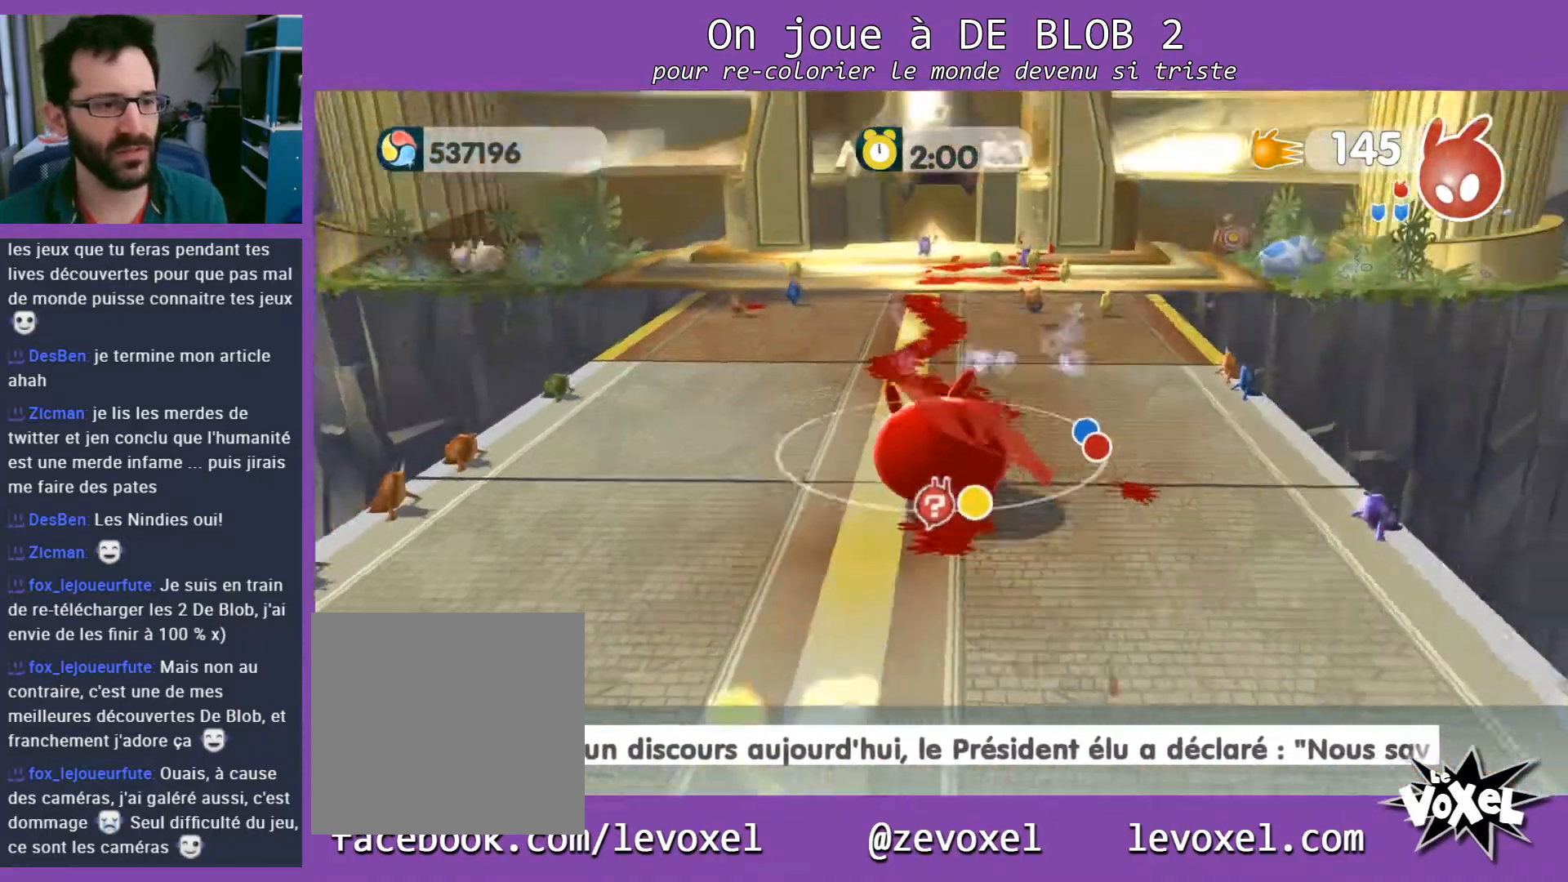
{"buttons": [], "left_stick": "center", "right_stick": "up", "events": []}
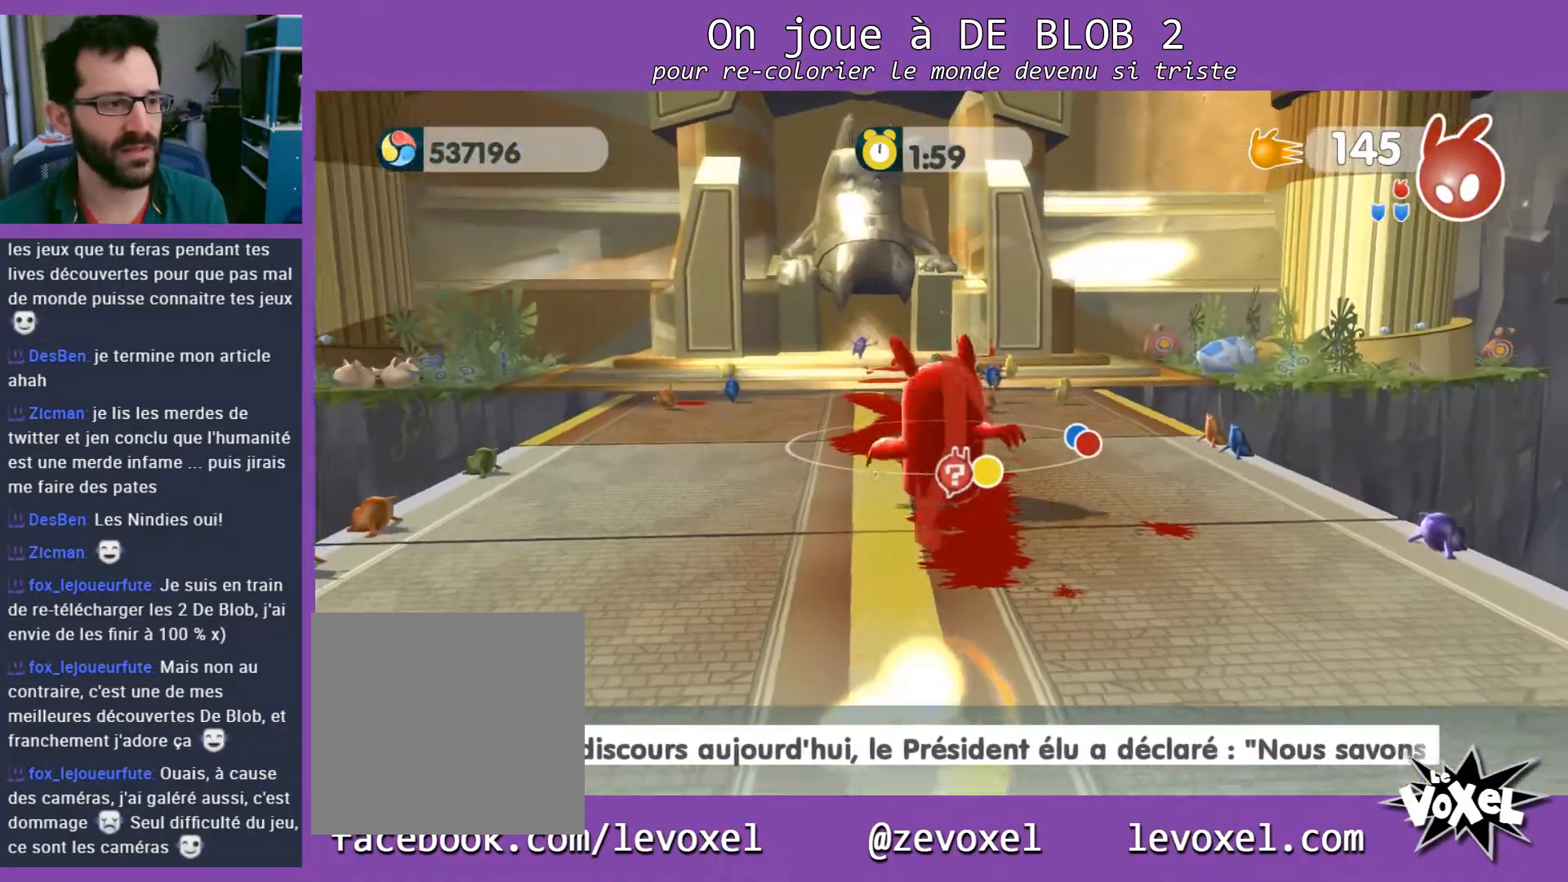
{"buttons": ["A"], "left_stick": "up-left", "right_stick": "center", "events": [[233, "left_stick", "up-left"], [367, "right_stick", "center"], [433, "A", "down"]]}
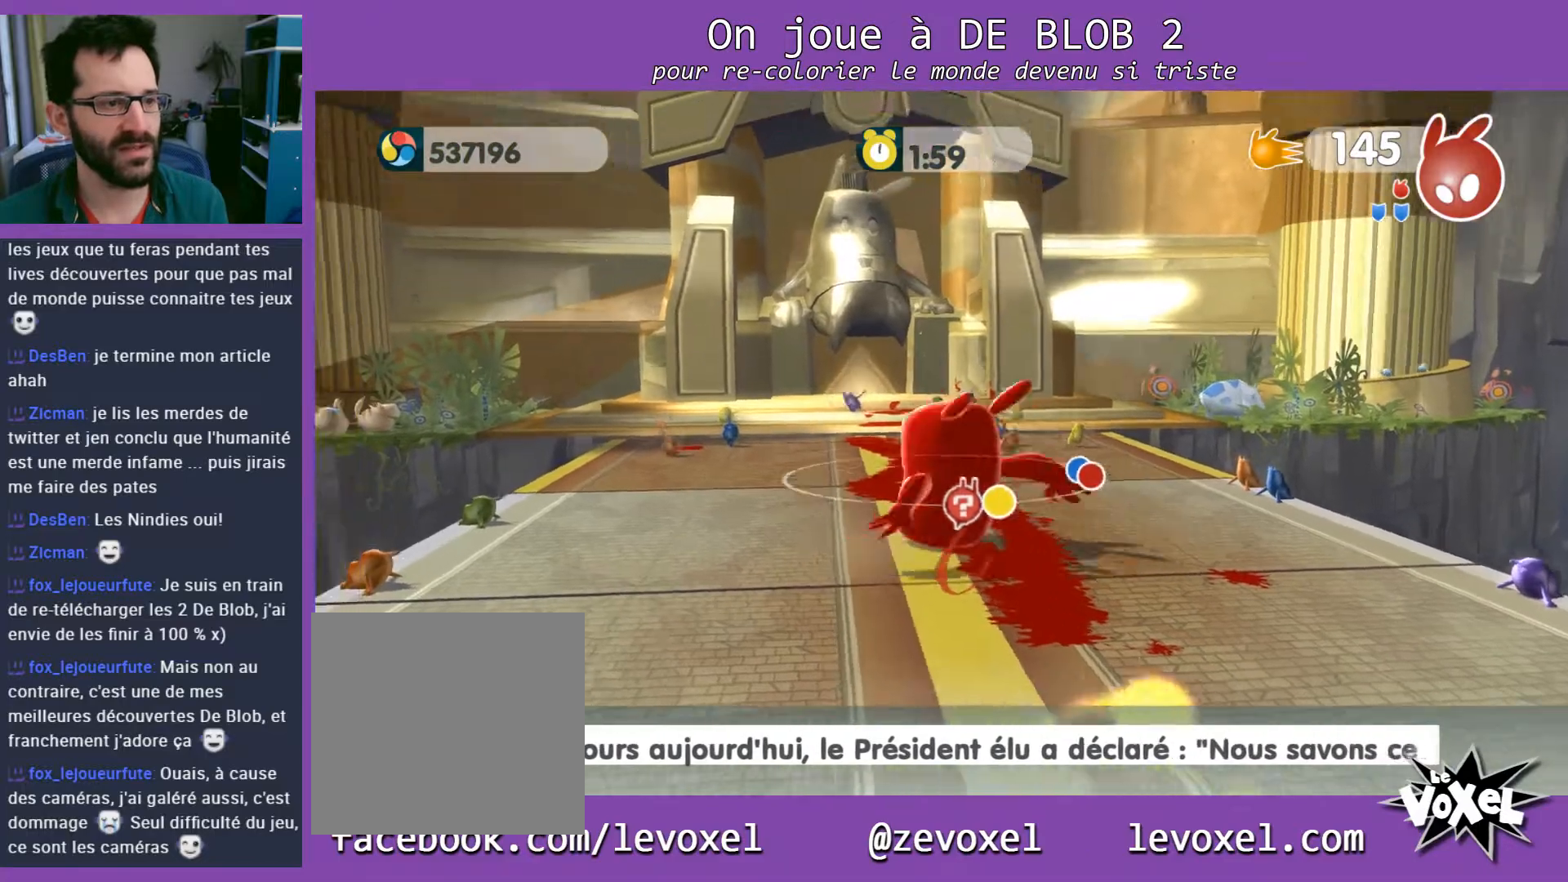
{"buttons": [], "left_stick": "up", "right_stick": "up", "events": [[167, "left_stick", "up"], [333, "A", "up"], [467, "right_stick", "up"]]}
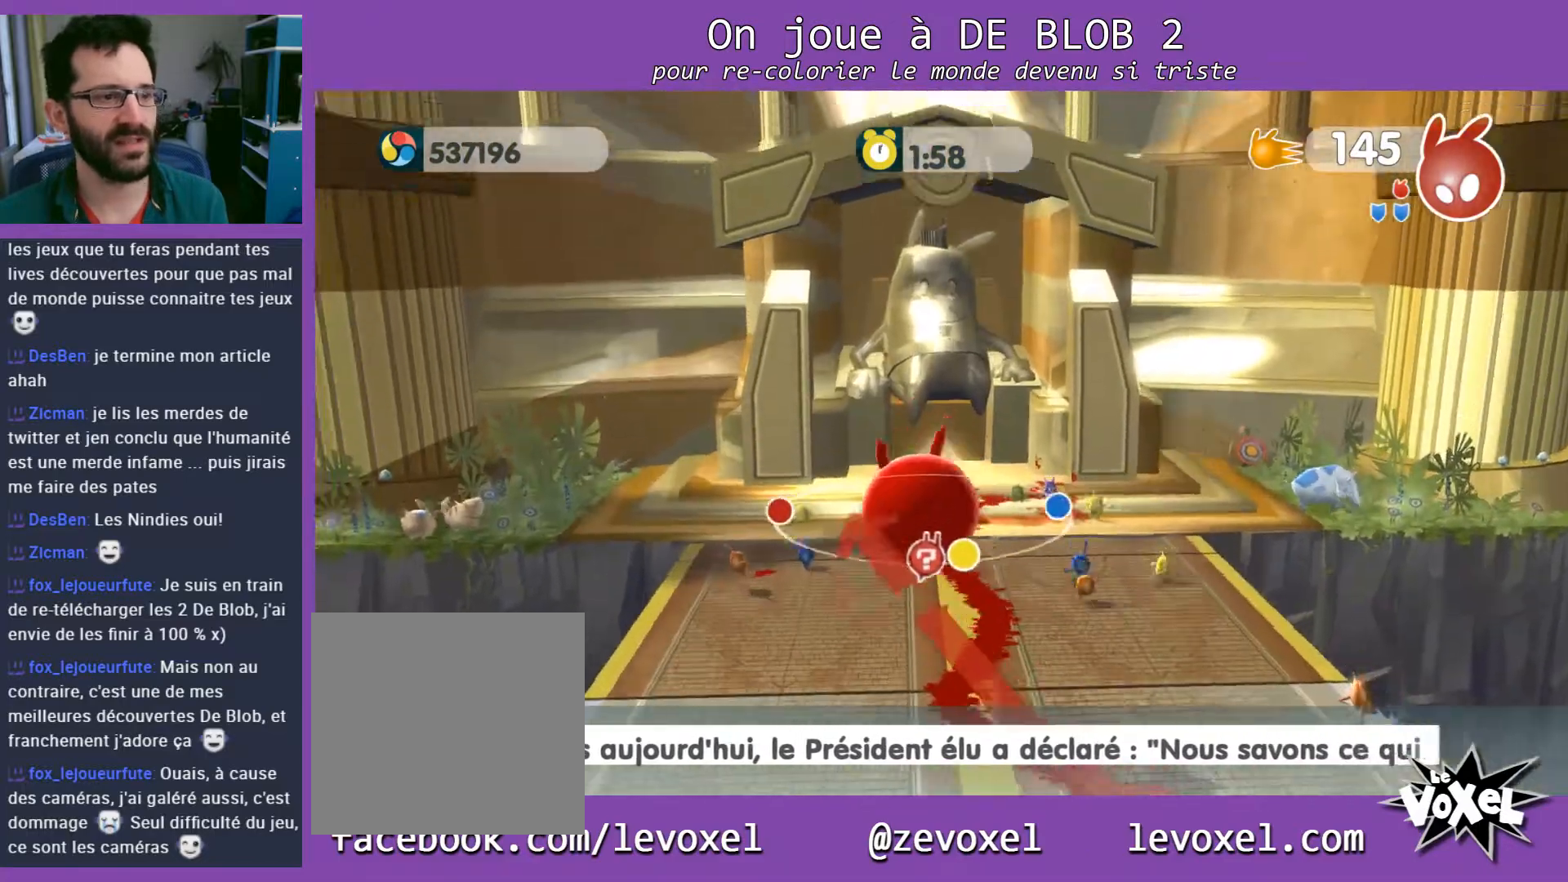
{"buttons": [], "left_stick": "down-right", "right_stick": "up", "events": [[133, "left_stick", "up-right"], [467, "left_stick", "down-right"]]}
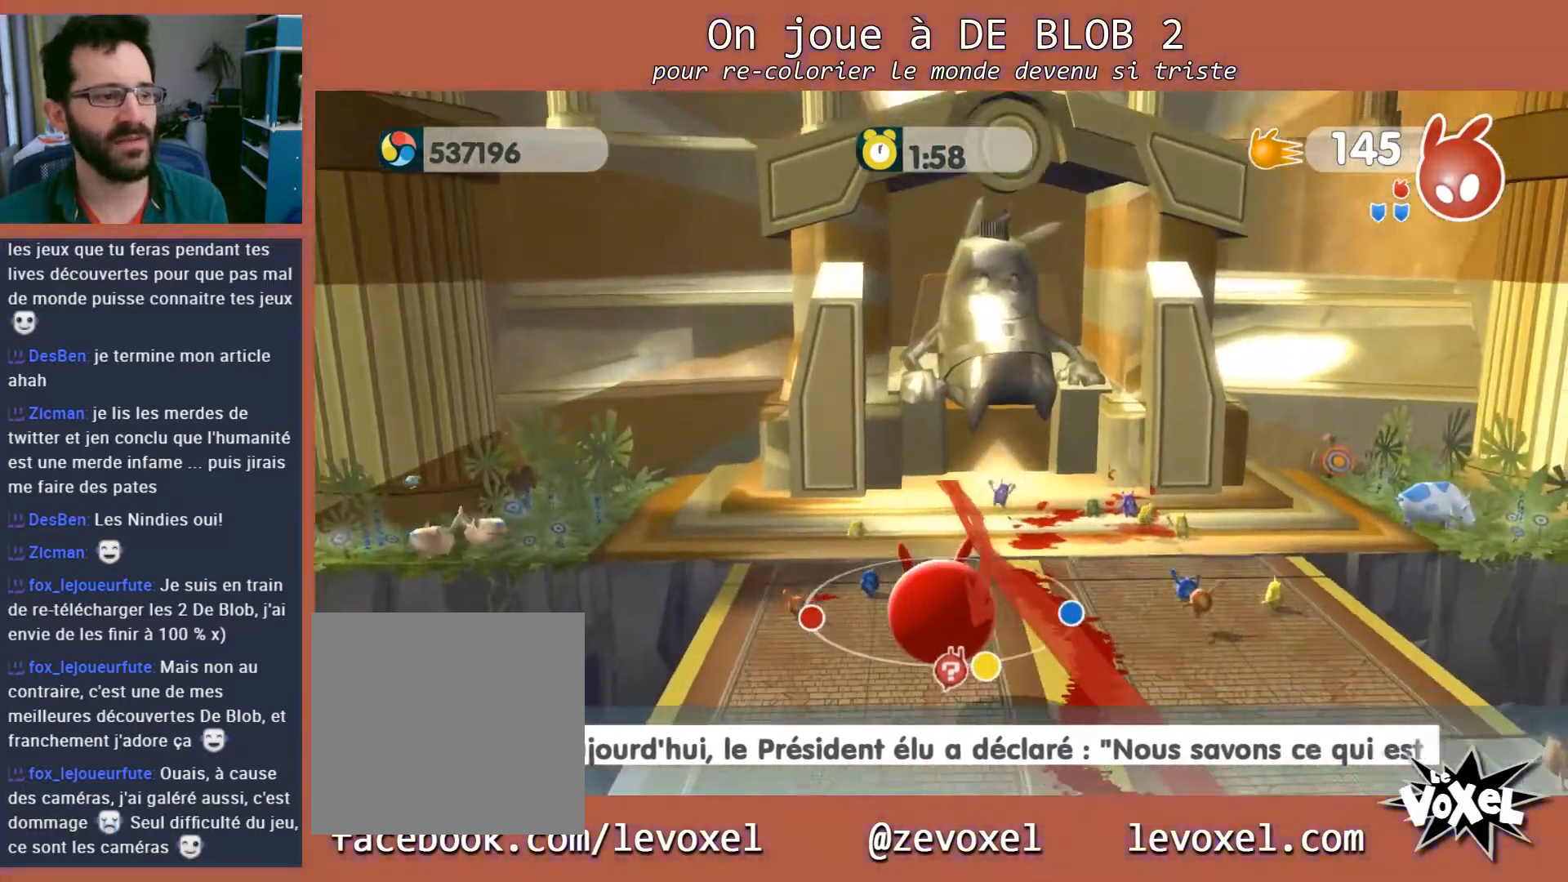
{"buttons": [], "left_stick": "down-right", "right_stick": "down-right", "events": [[67, "right_stick", "down-right"]]}
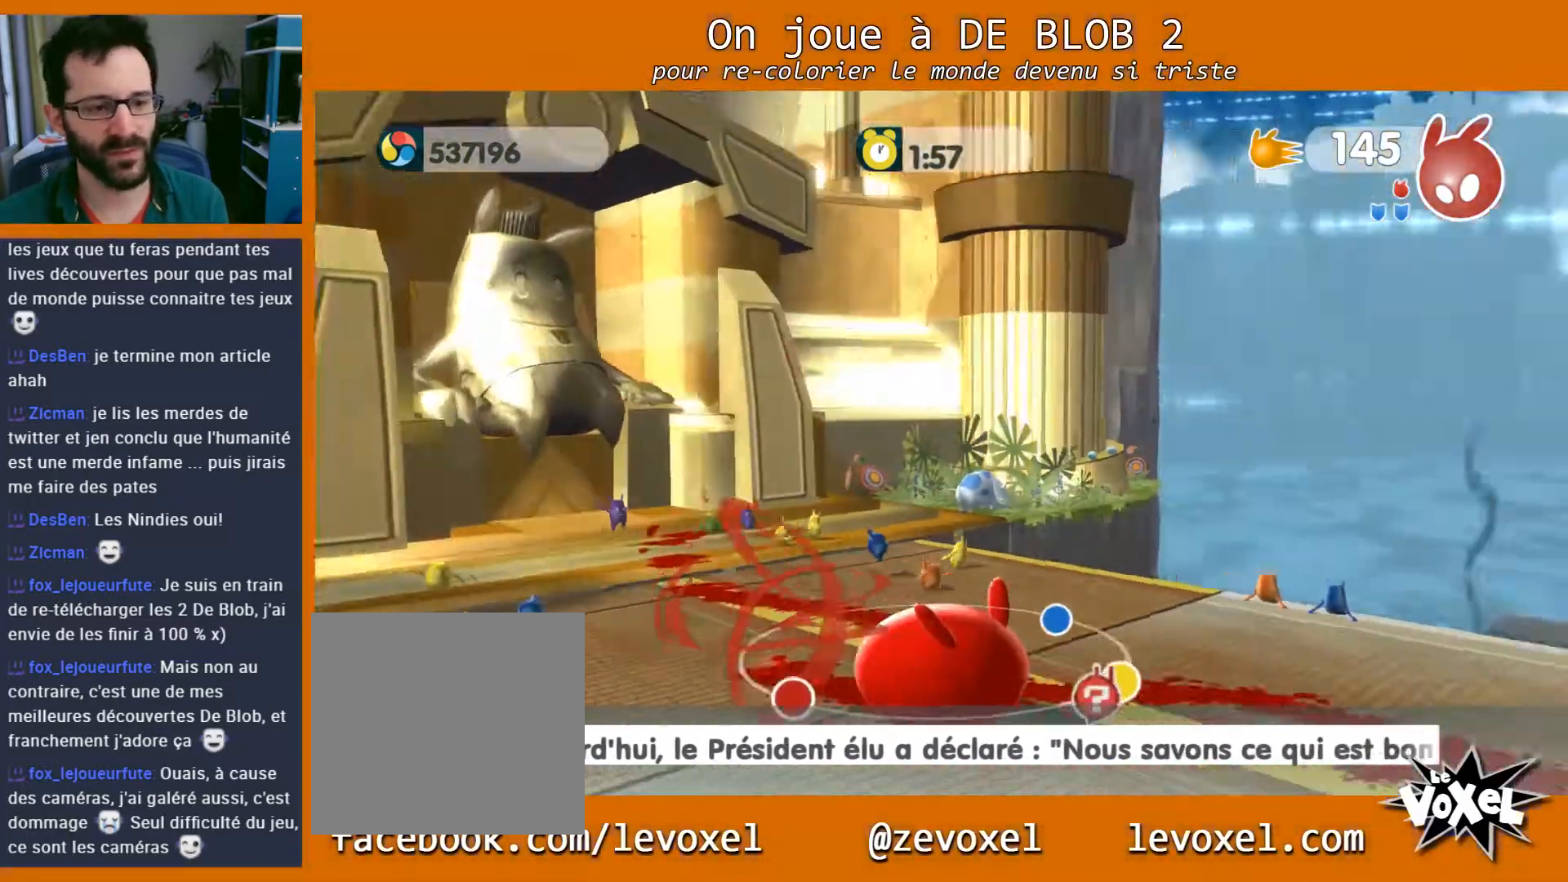
{"buttons": [], "left_stick": "up", "right_stick": "down-right", "events": [[233, "left_stick", "up-right"], [467, "left_stick", "up"]]}
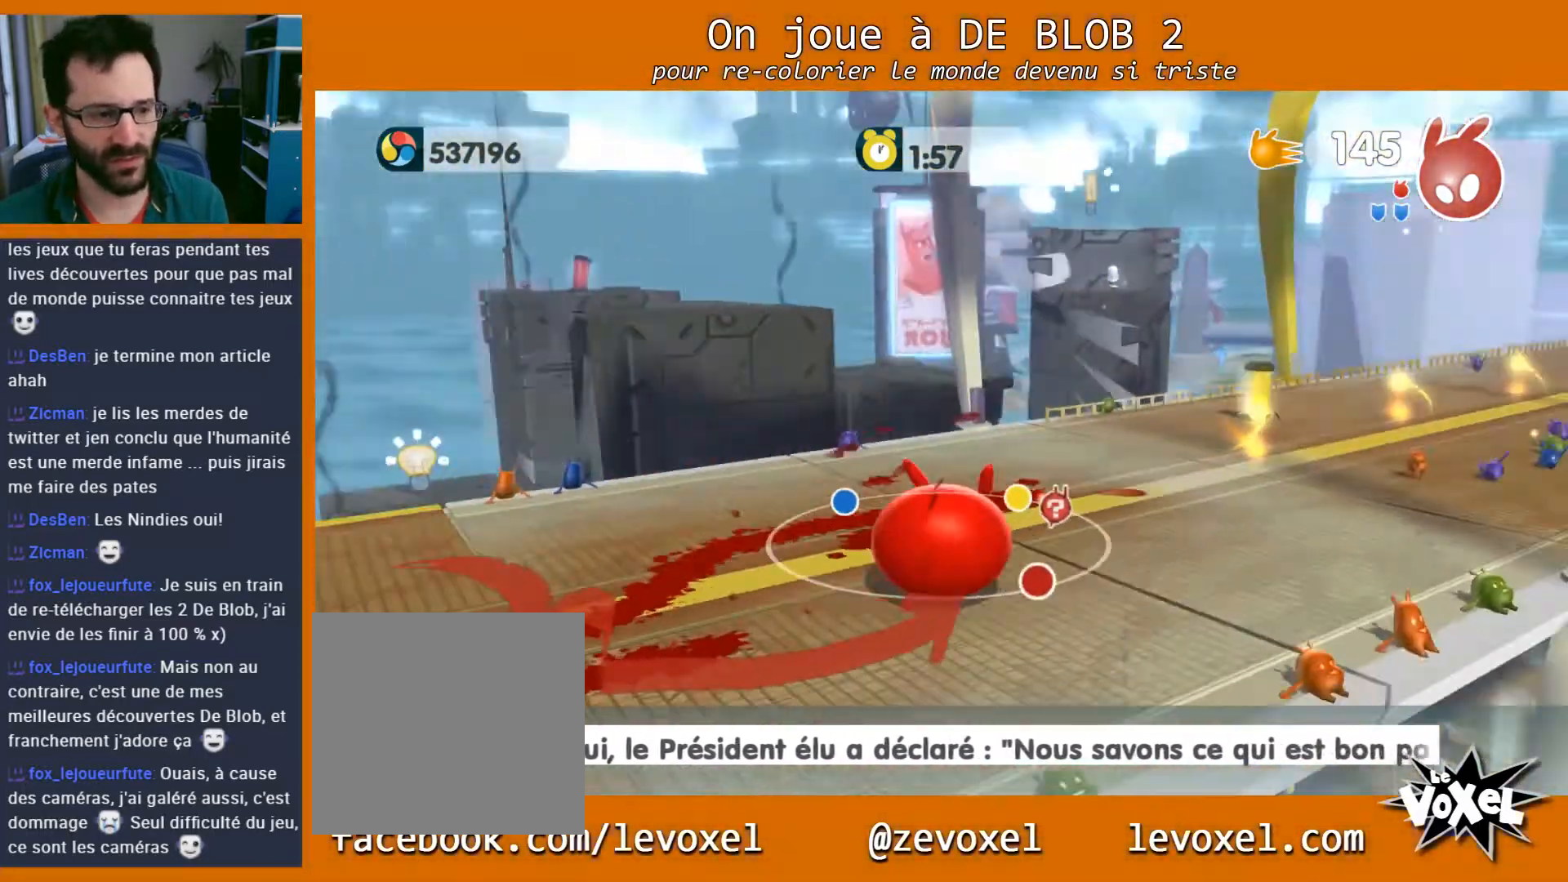
{"buttons": [], "left_stick": "down-left", "right_stick": "left", "events": [[100, "left_stick", "up-left"], [100, "right_stick", "center"], [267, "left_stick", "down"], [267, "right_stick", "left"], [367, "left_stick", "down-left"]]}
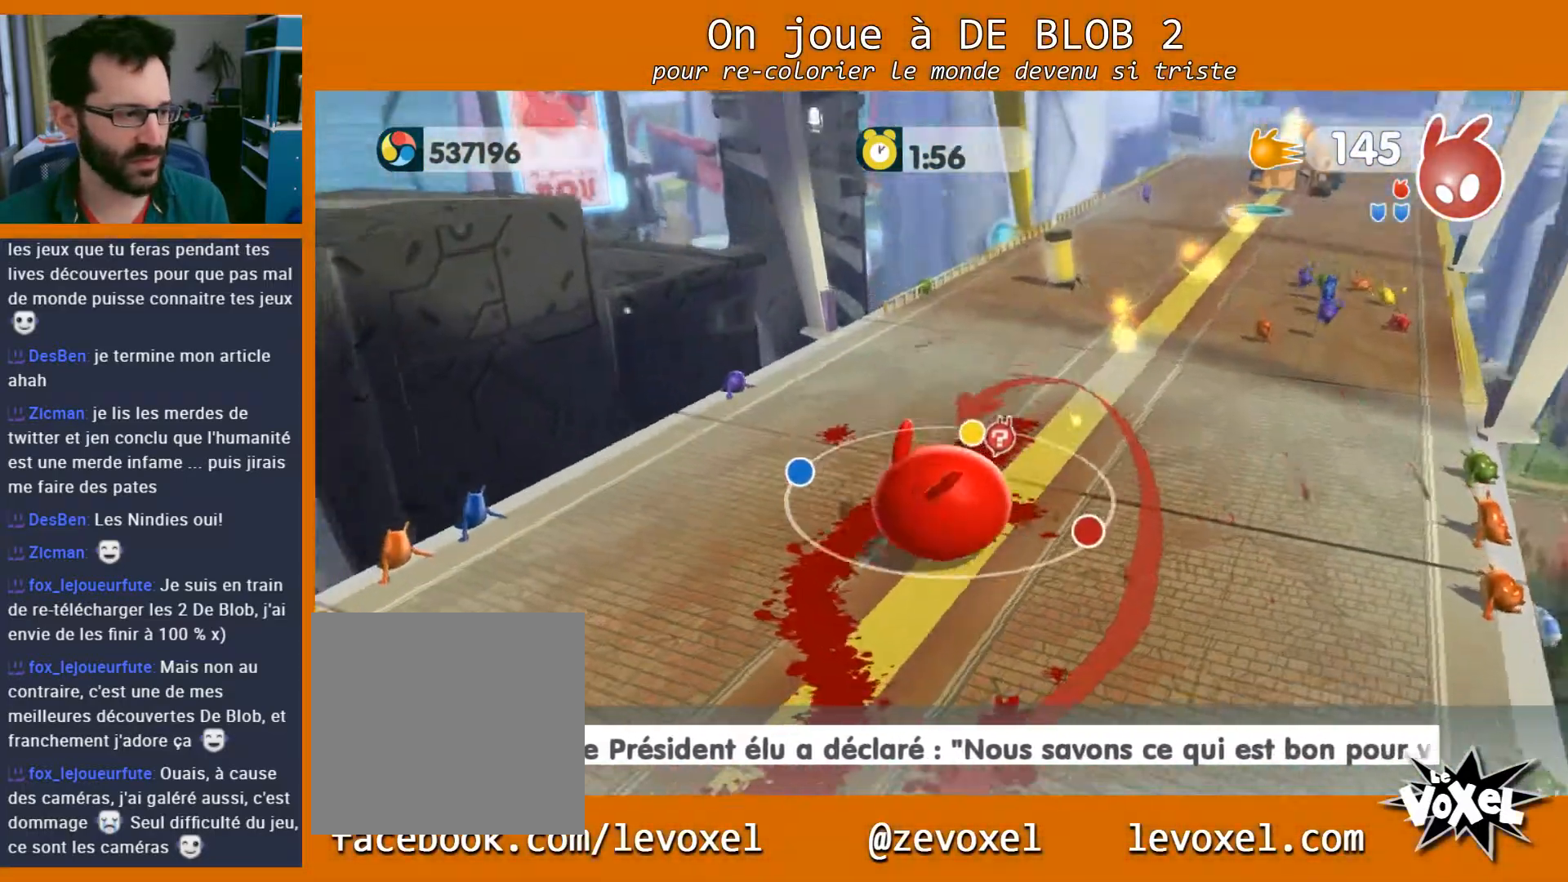
{"buttons": [], "left_stick": "center", "right_stick": "up-left", "events": [[300, "left_stick", "center"], [367, "right_stick", "up-left"]]}
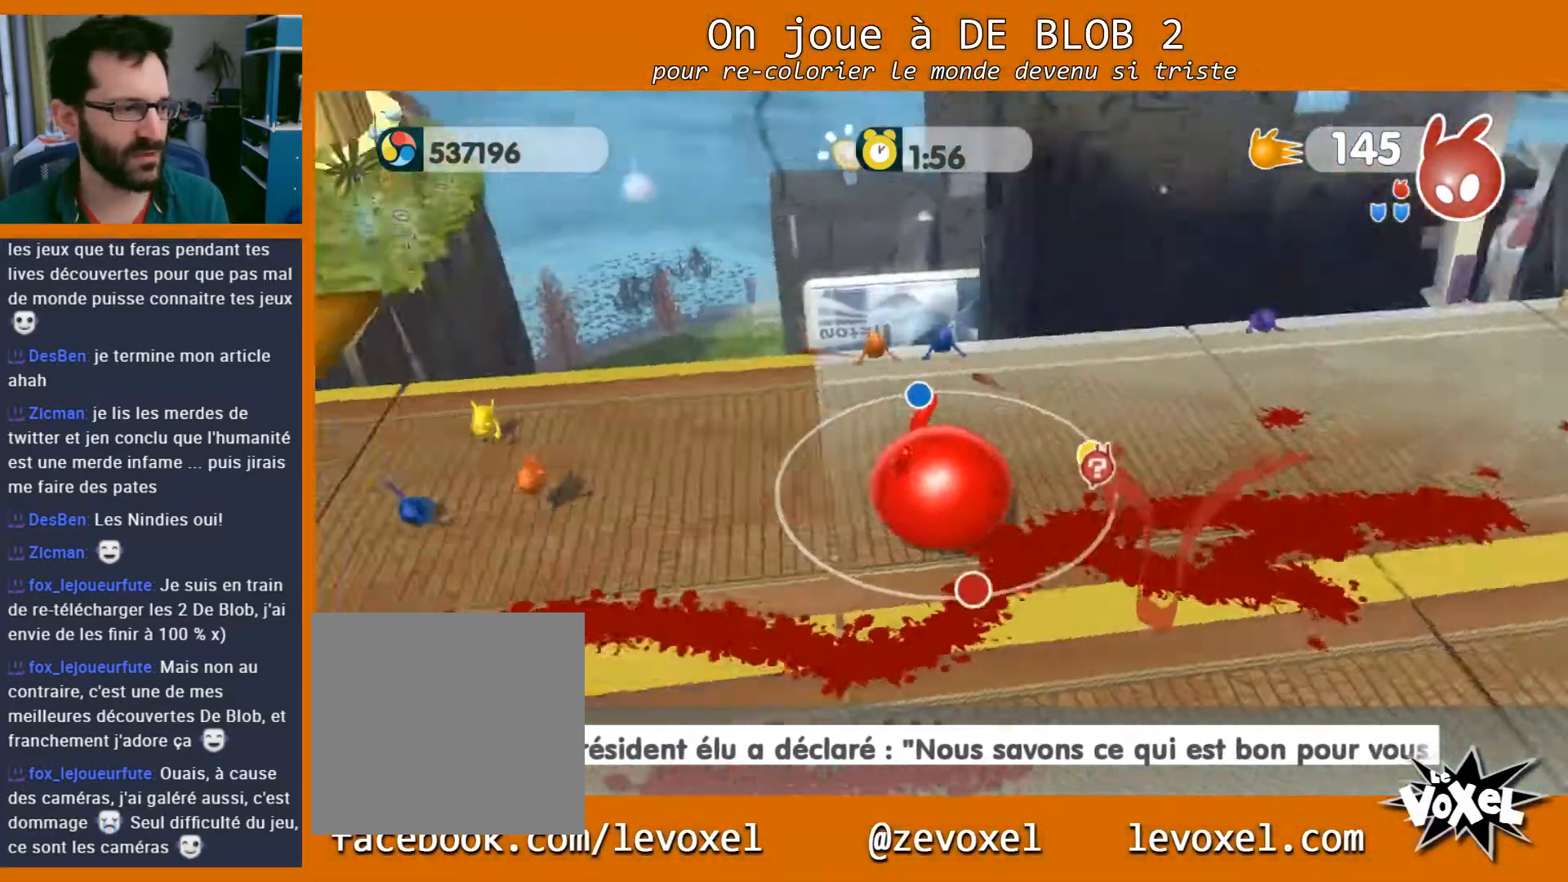
{"buttons": [], "left_stick": "center", "right_stick": "center", "events": [[67, "right_stick", "center"]]}
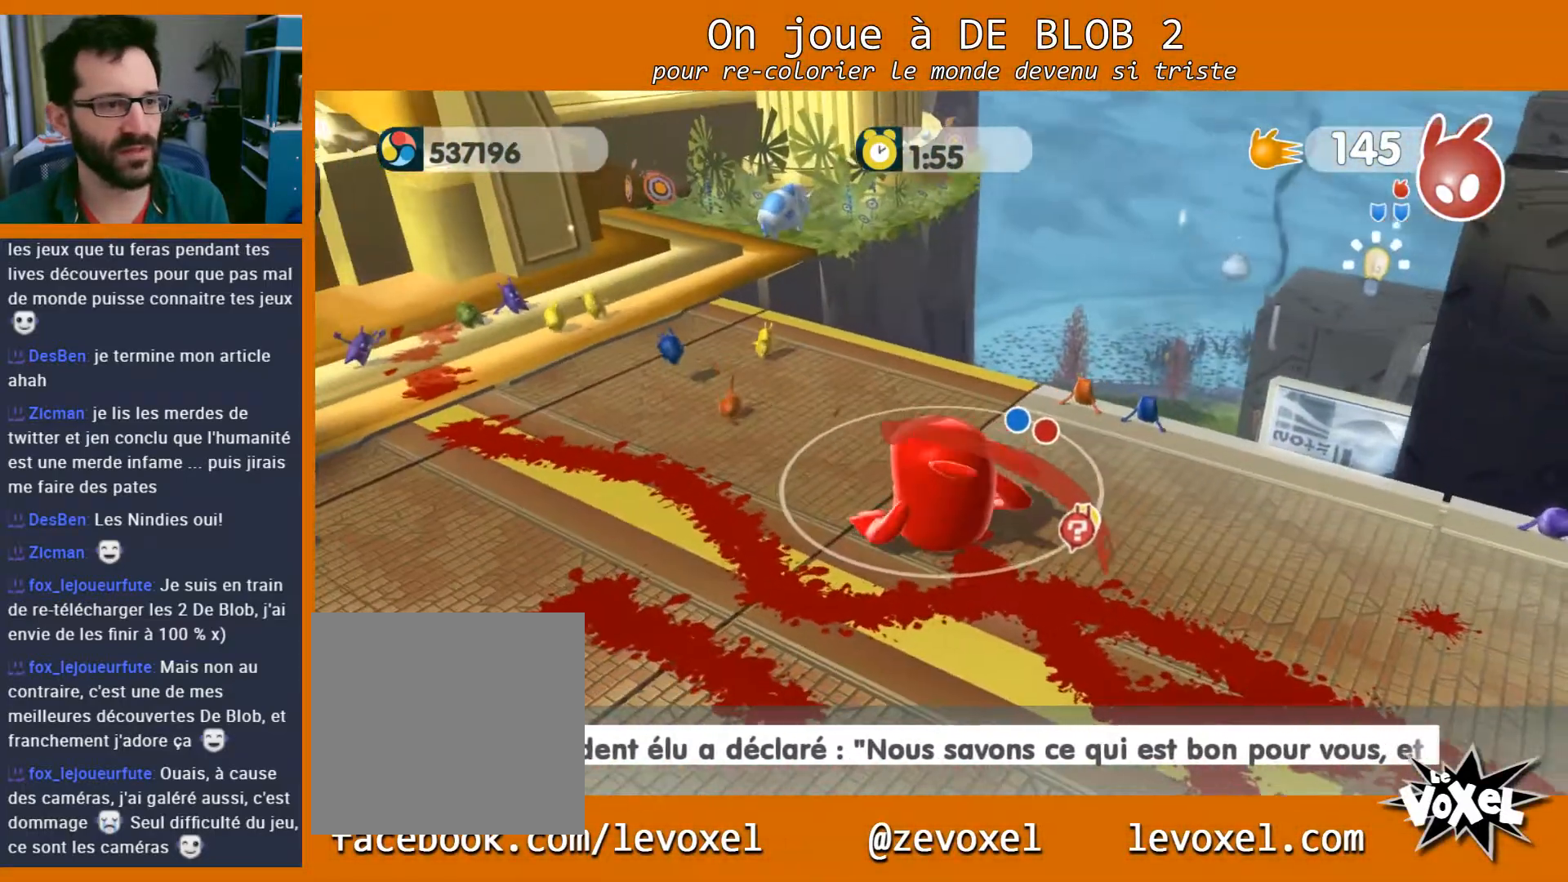
{"buttons": [], "left_stick": "center", "right_stick": "center", "events": [[33, "right_stick", "up"], [467, "right_stick", "center"]]}
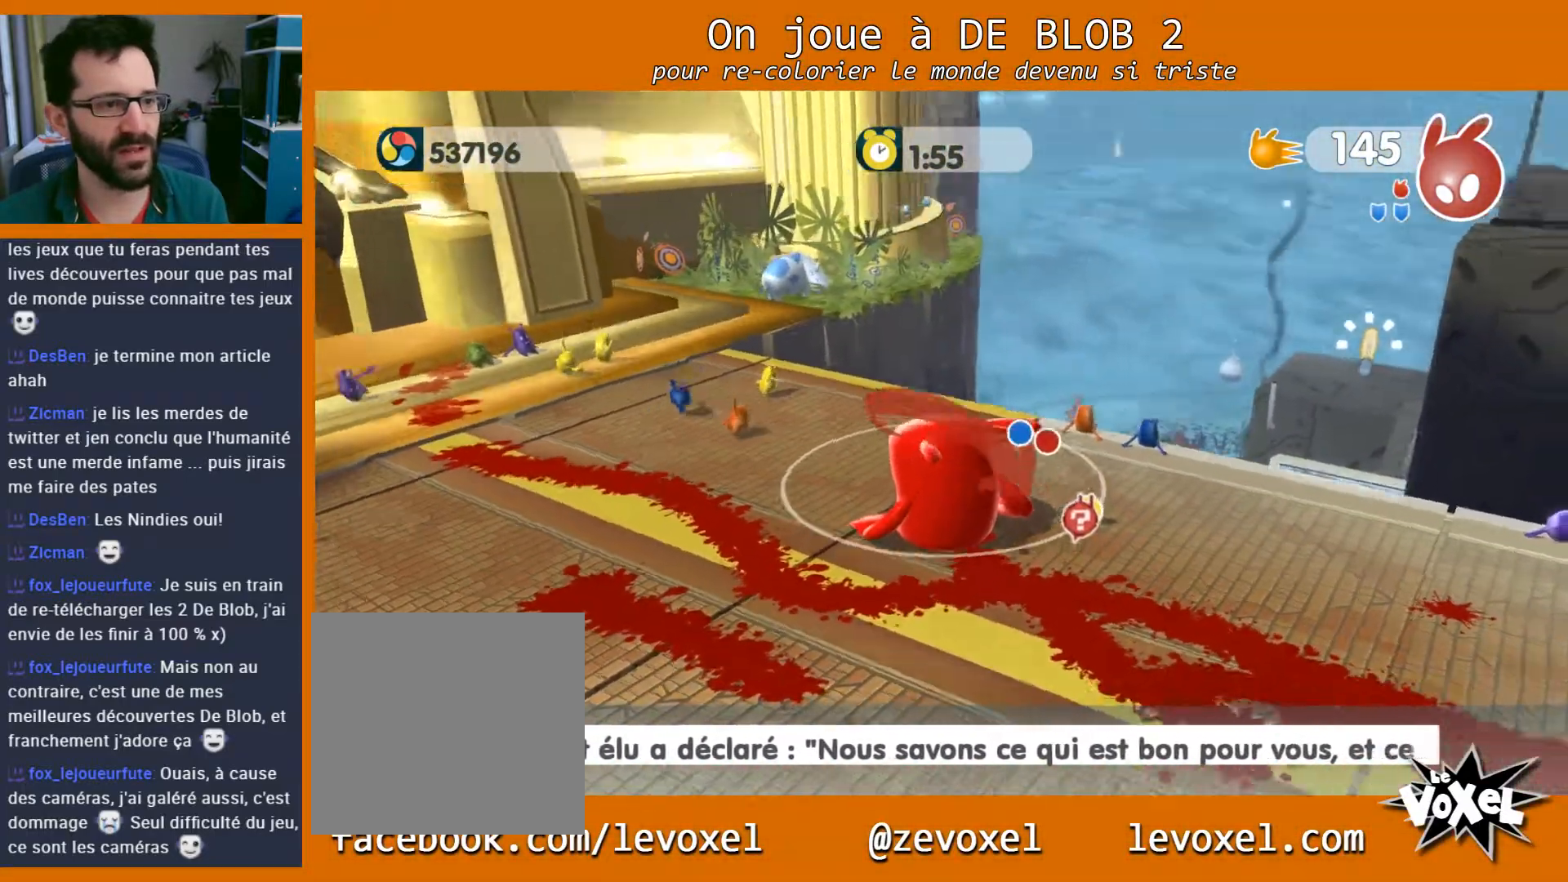
{"buttons": [], "left_stick": "center", "right_stick": "center", "events": []}
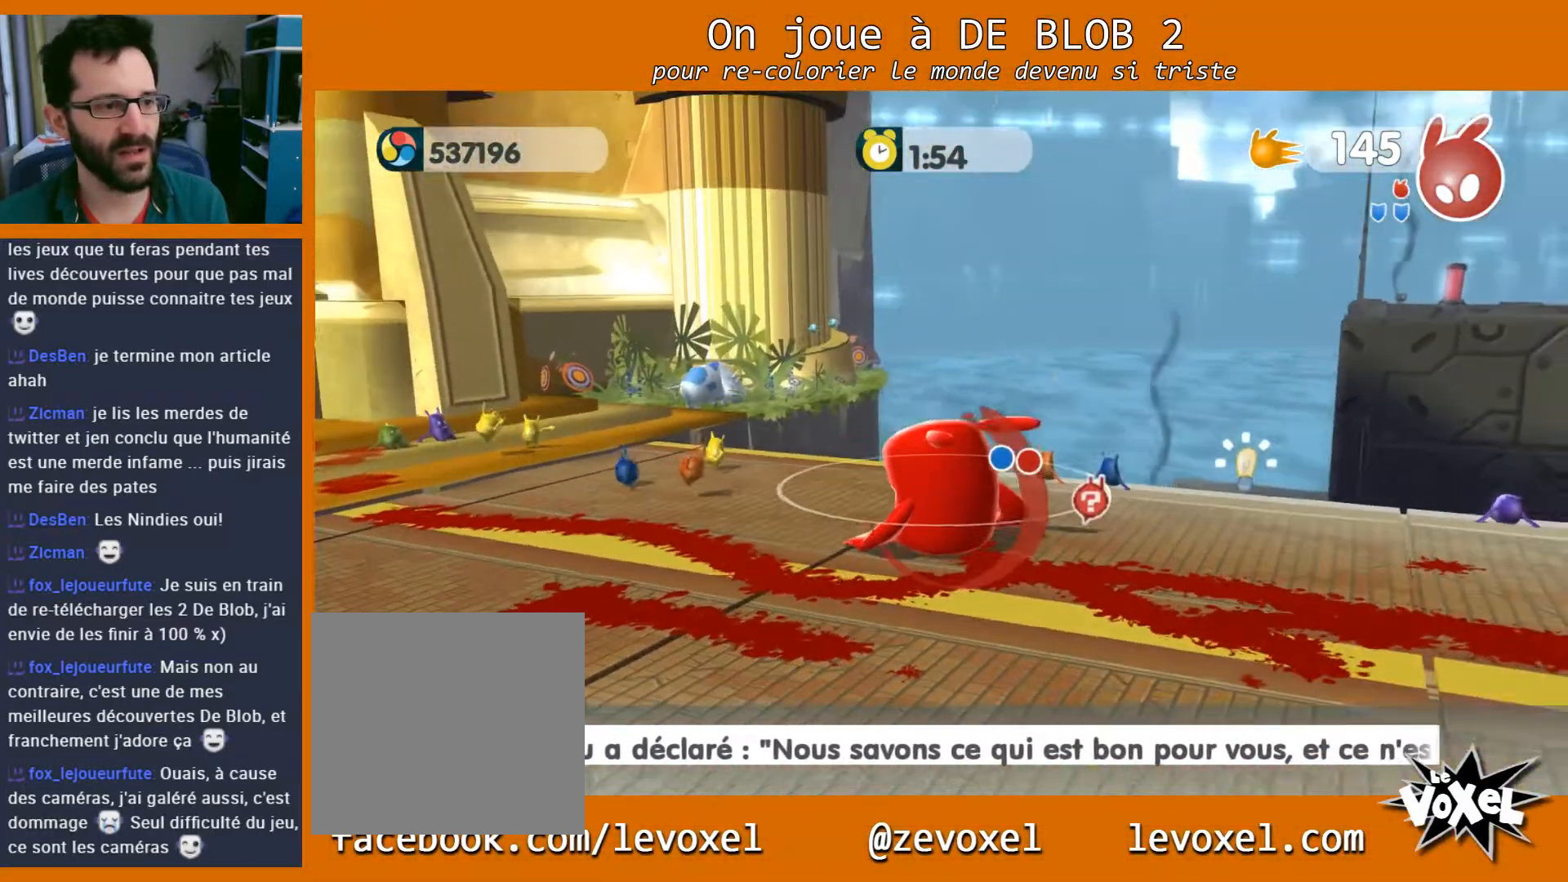
{"buttons": [], "left_stick": "center", "right_stick": "right", "events": [[167, "left_stick", "right"], [233, "right_stick", "right"], [300, "left_stick", "center"]]}
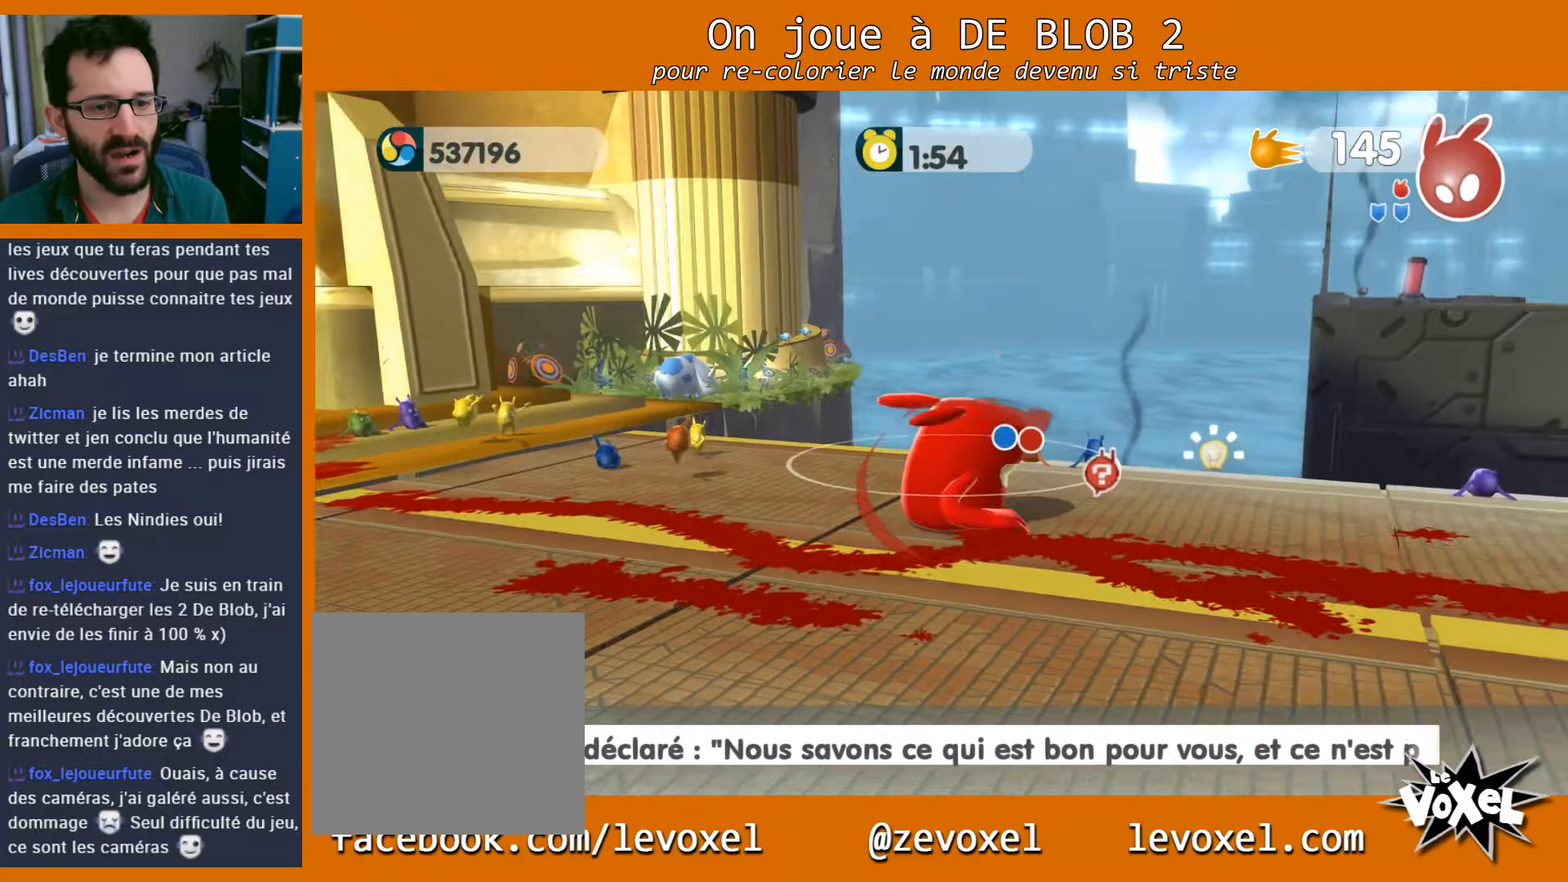
{"buttons": [], "left_stick": "right", "right_stick": "right", "events": [[100, "left_stick", "right"]]}